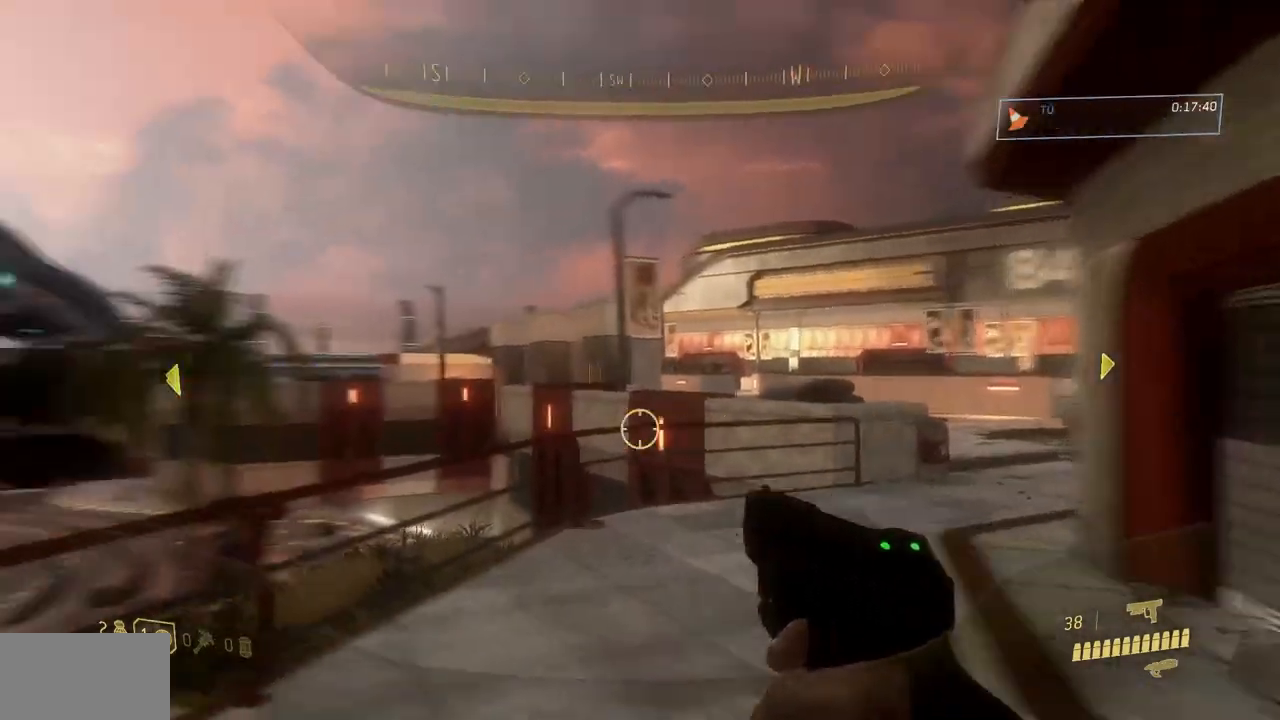
Gameplay with a controller (Xbox layout); each line is a JSON object with the inputs held at the frame after it. "events" lists button and stick changes between this image and that frame as [ms after this image, input, new state], when the widget could be followed in between. Not read: DPAD_DOWN DPAD_LEFT DPAD_RIGHT DPAD_UP HOME L3 R3 SELECT START X Y.
{"buttons": [], "left_stick": "up", "right_stick": "center", "events": [[84, "left_stick", "right"], [267, "left_stick", "center"], [267, "right_stick", "center"], [467, "left_stick", "up"]]}
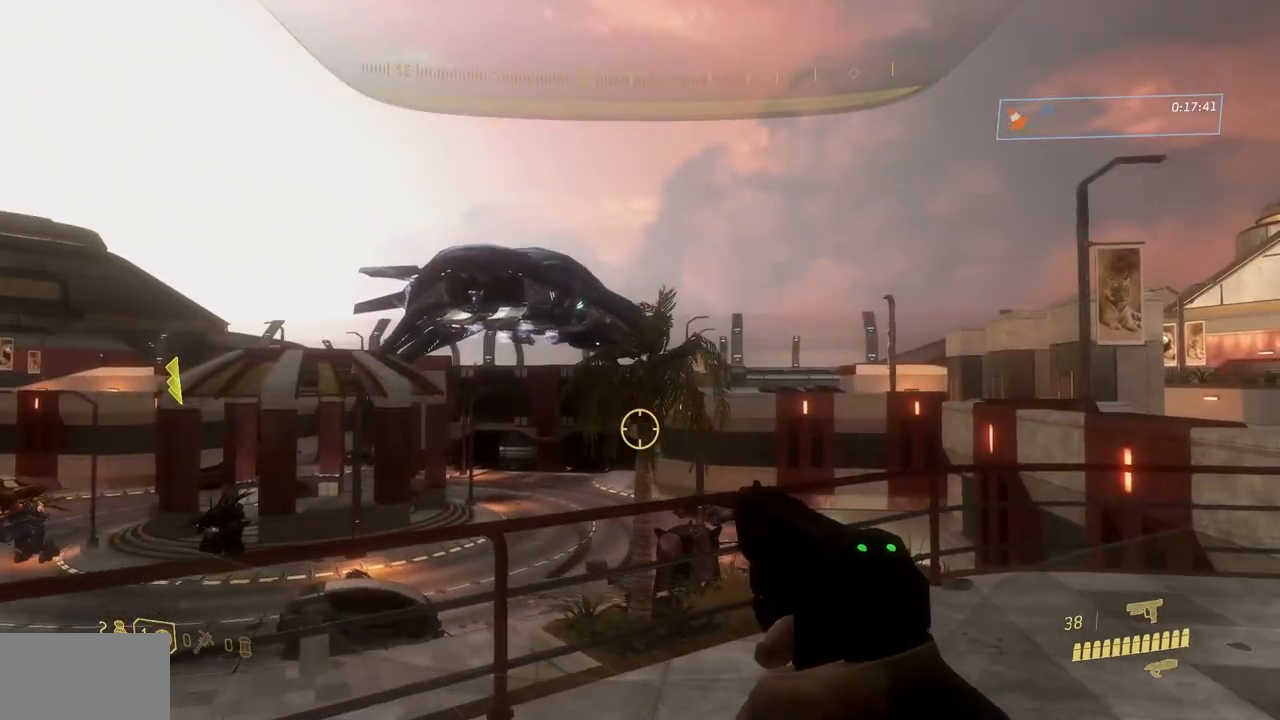
{"buttons": [], "left_stick": "up-left", "right_stick": "center"}
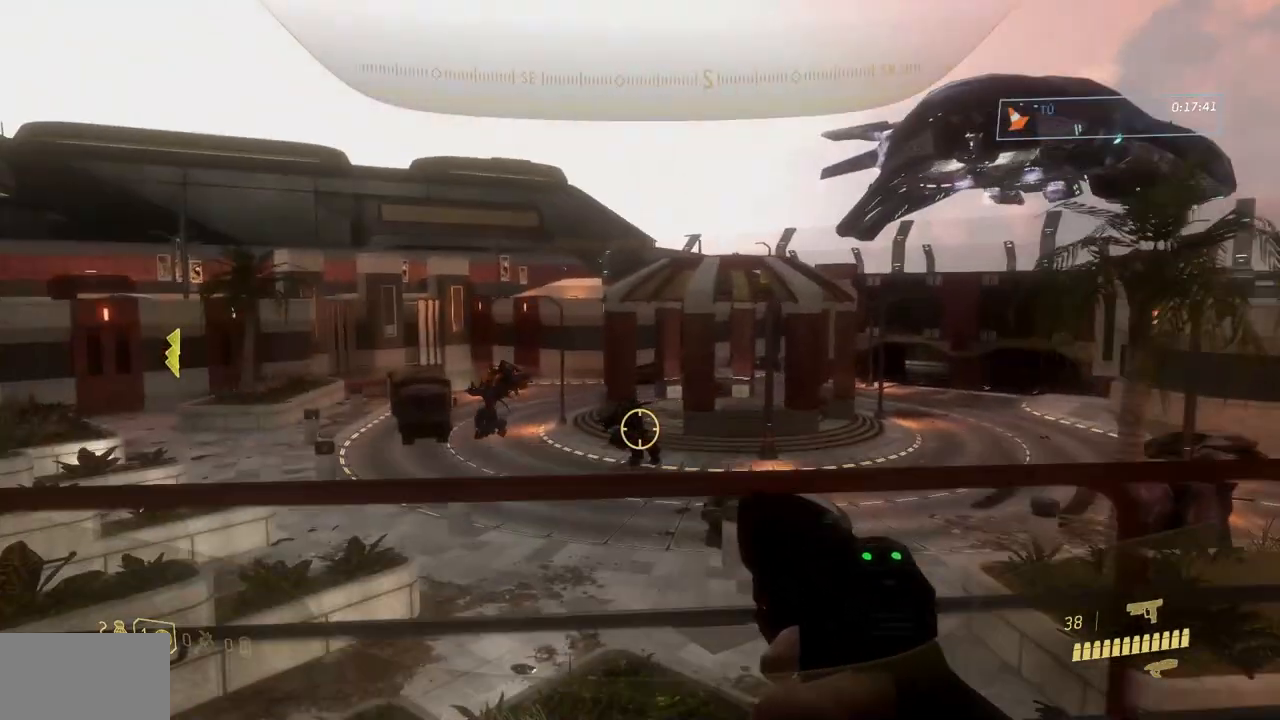
{"buttons": ["B"], "left_stick": "up", "right_stick": "right", "events": [[184, "right_stick", "right"], [200, "B", "down"], [200, "left_stick", "down-left"], [317, "left_stick", "down-right"], [417, "left_stick", "up-right"], [467, "left_stick", "up"]]}
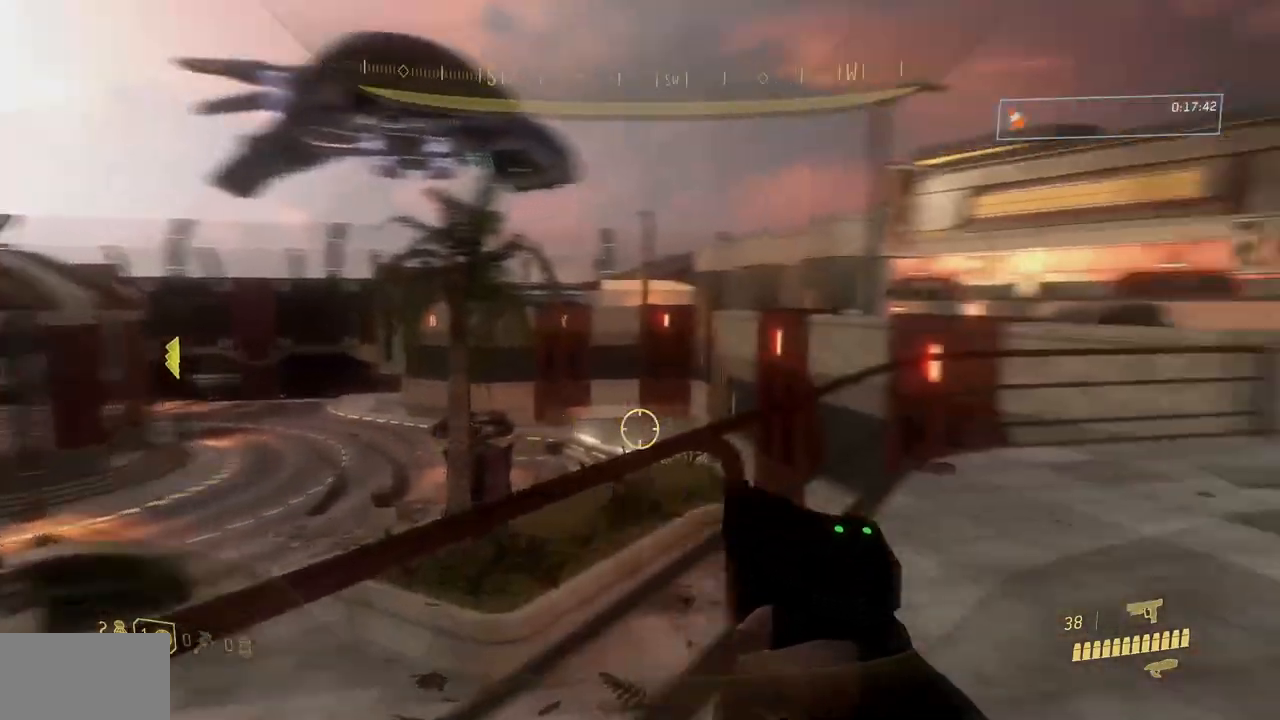
{"buttons": ["B"], "left_stick": "up", "right_stick": "right", "events": [[200, "B", "up"], [200, "right_stick", "center"], [484, "right_stick", "right"], [500, "B", "down"]]}
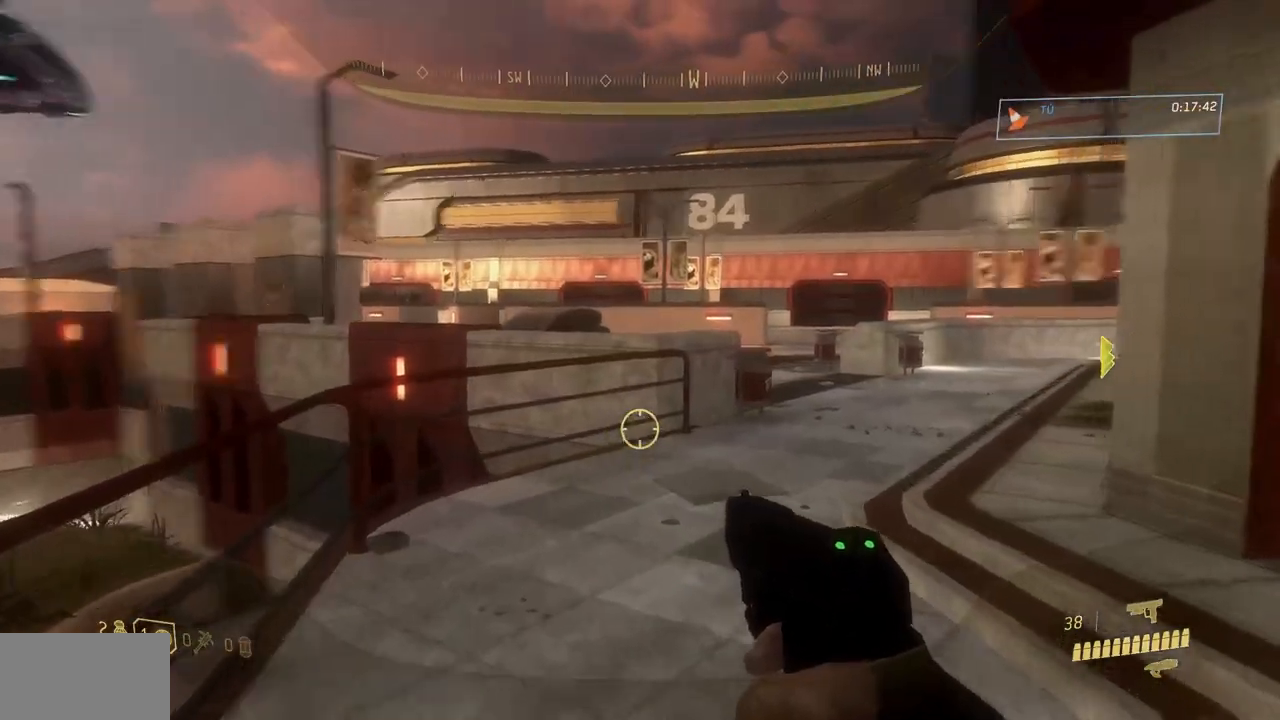
{"buttons": [], "left_stick": "up-left", "right_stick": "center"}